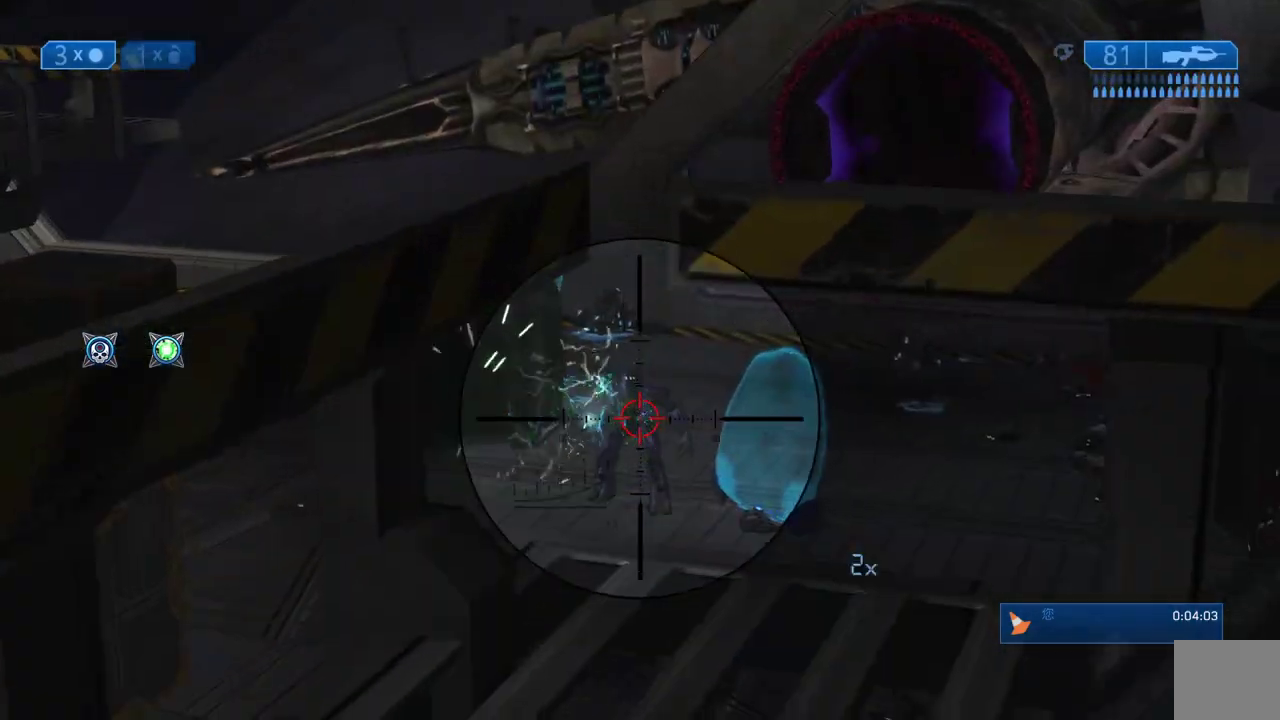
Gameplay with a controller (Xbox layout); each line is a JSON object with the inputs held at the frame after it. "events" lists button and stick changes between this image and that frame as [ms after this image, input, new state], when the widget could be followed in between. Not read: L1 R1.
{"buttons": ["R3"], "left_stick": "center", "right_stick": "center", "events": [[67, "left_stick", "center"], [250, "R2", "down"], [400, "R3", "down"], [467, "R2", "up"]]}
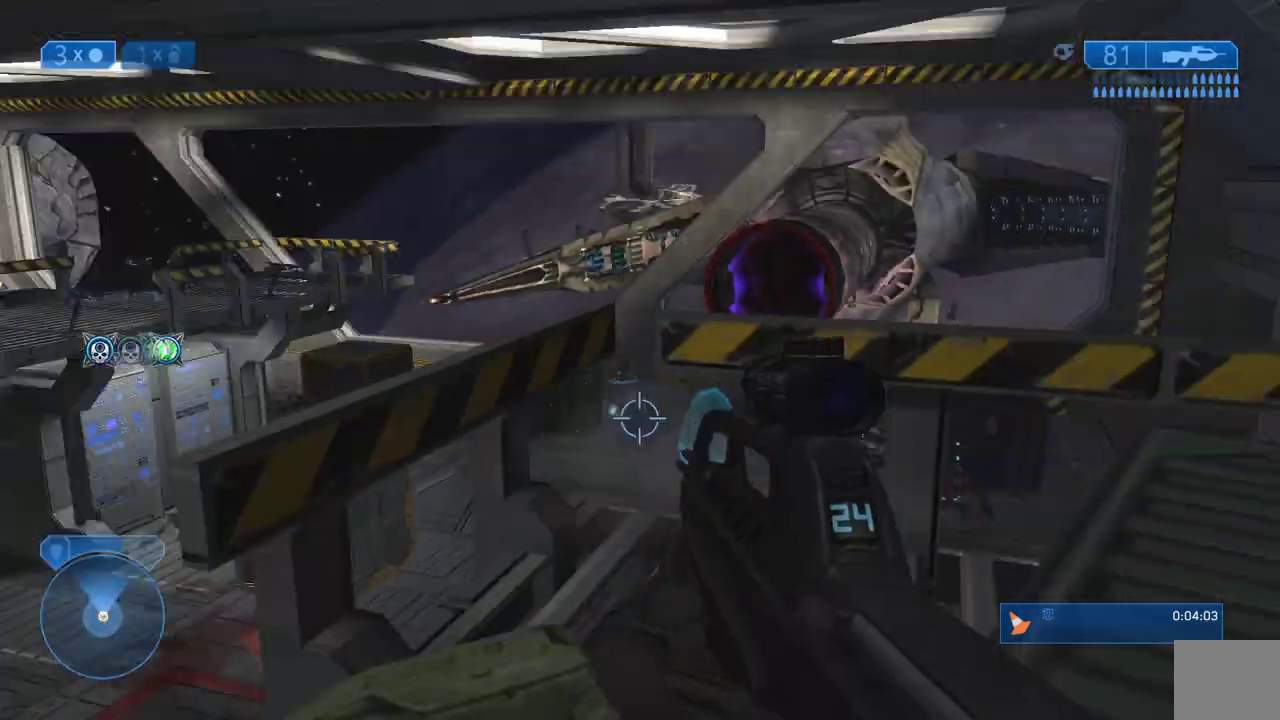
{"buttons": [], "left_stick": "center", "right_stick": "center", "events": [[33, "R3", "up"], [183, "right_stick", "right"], [200, "left_stick", "up-left"], [267, "left_stick", "left"], [317, "right_stick", "center"], [383, "left_stick", "center"]]}
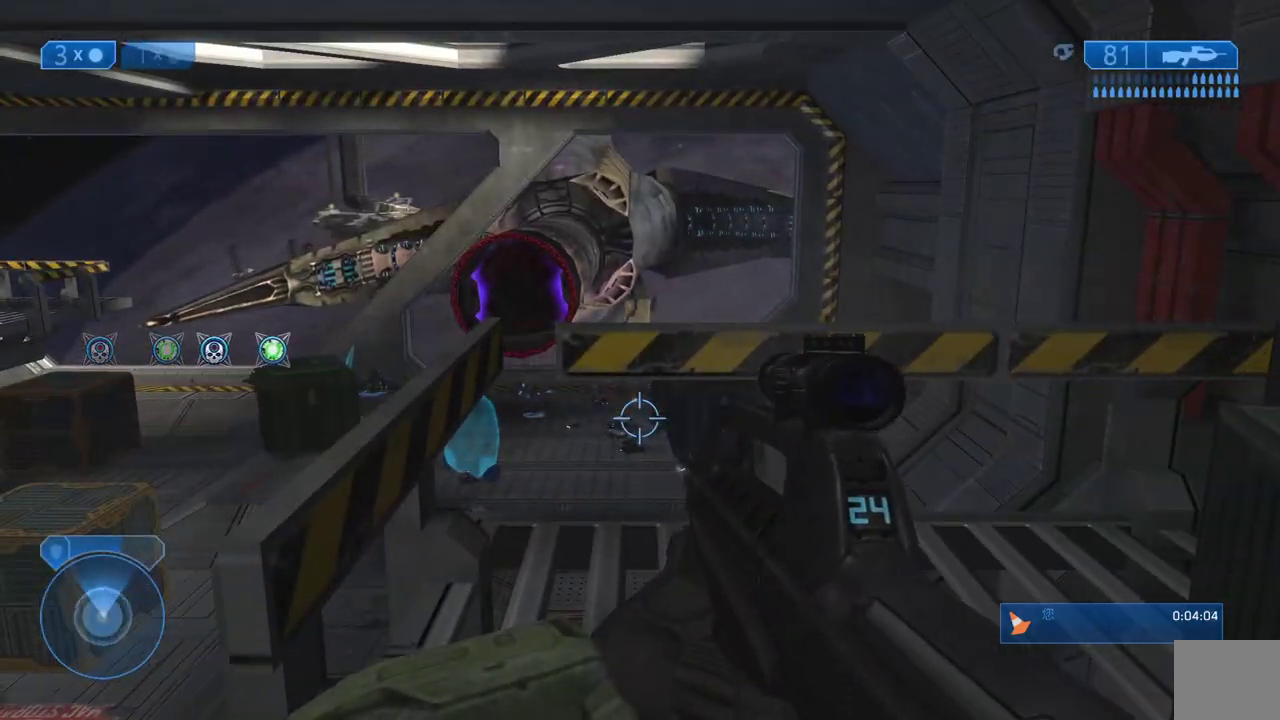
{"buttons": [], "left_stick": "up", "right_stick": "center", "events": [[150, "left_stick", "up"], [200, "left_stick", "up-left"], [267, "right_stick", "right"], [400, "right_stick", "center"], [433, "left_stick", "up"]]}
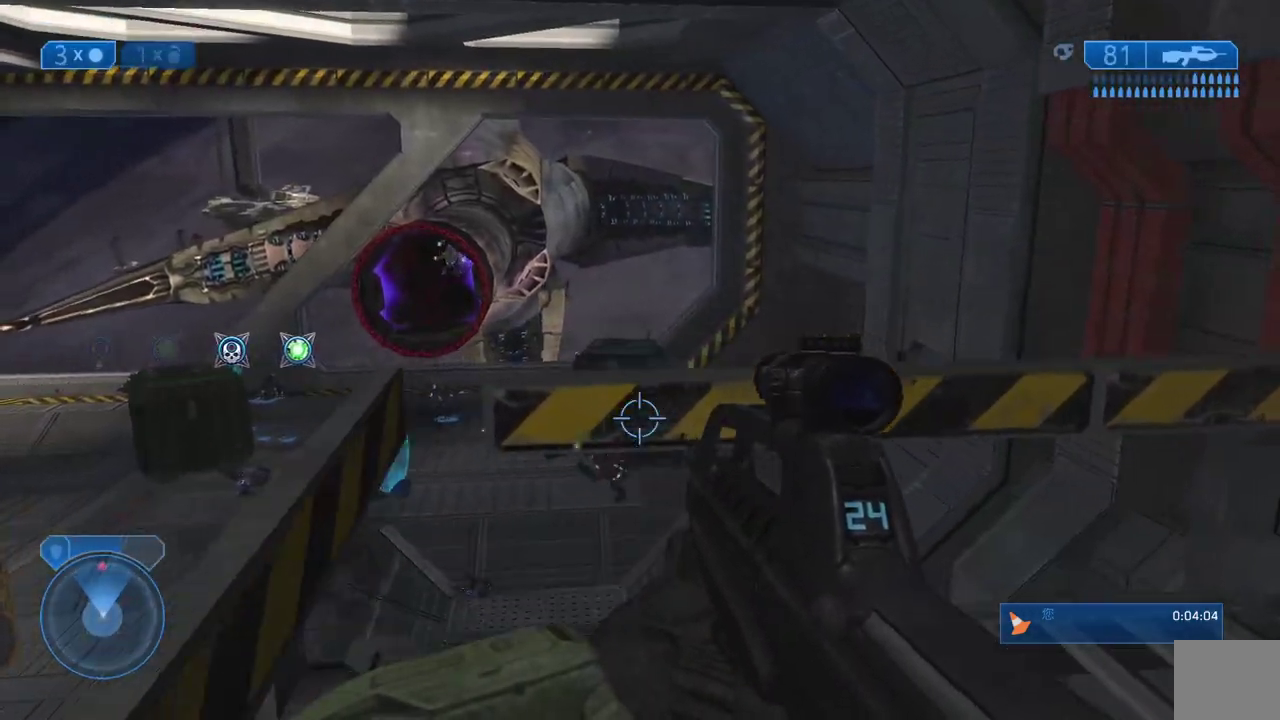
{"buttons": ["R2"], "left_stick": "center", "right_stick": "up-left", "events": [[33, "right_stick", "down-left"], [200, "left_stick", "up-left"], [400, "right_stick", "up-left"], [433, "left_stick", "center"], [450, "R2", "down"]]}
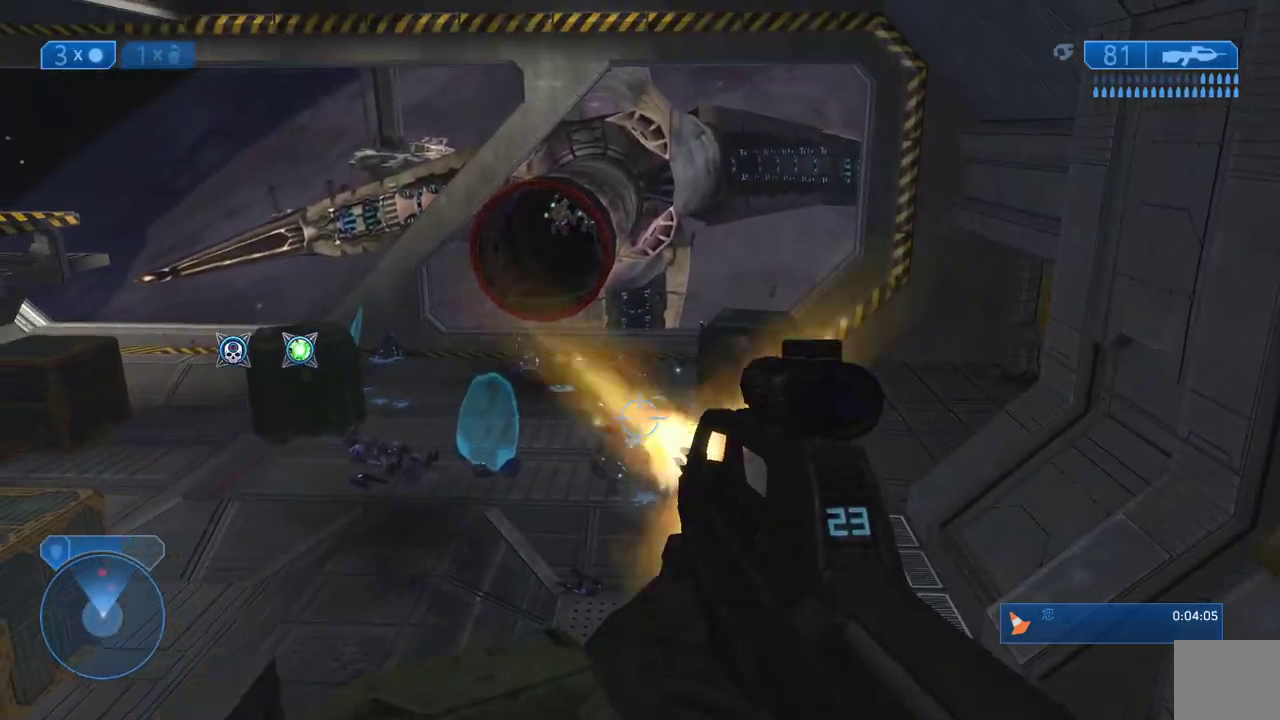
{"buttons": ["R2"], "left_stick": "center", "right_stick": "center", "events": [[83, "right_stick", "center"], [183, "R2", "up"], [300, "right_stick", "left"], [383, "right_stick", "center"], [417, "R2", "down"]]}
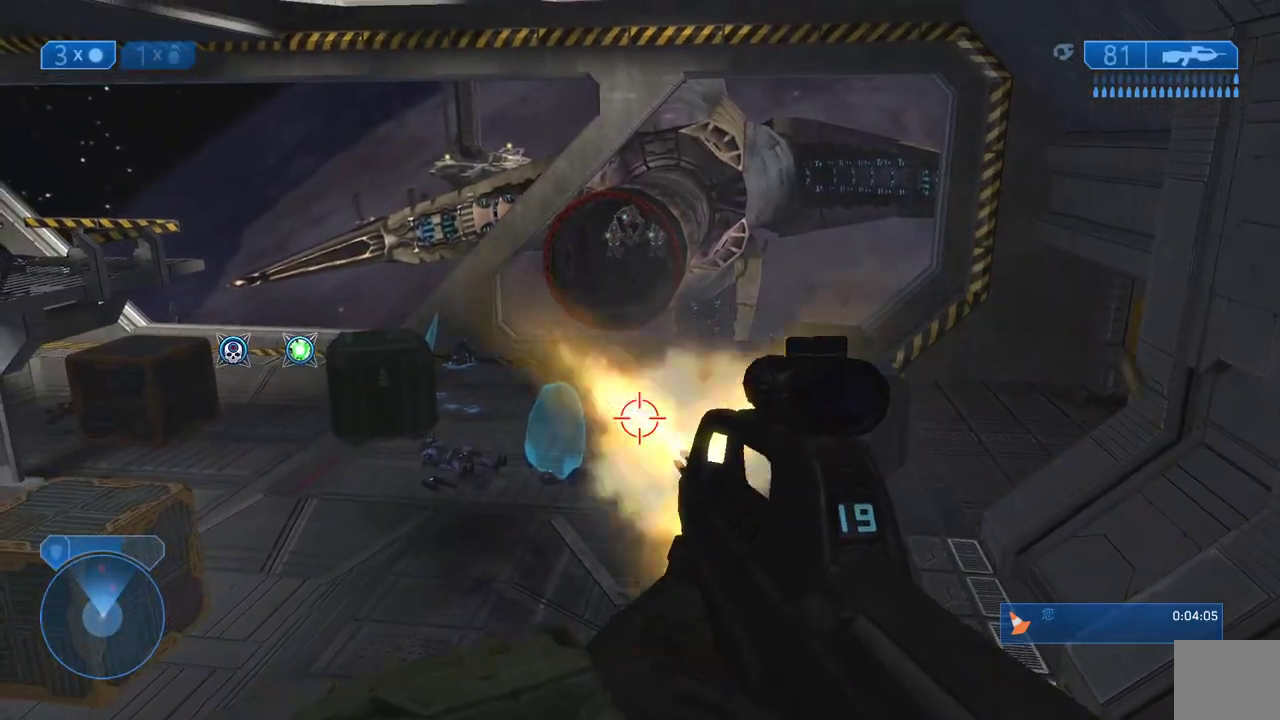
{"buttons": ["L2"], "left_stick": "center", "right_stick": "up-left", "events": [[17, "right_stick", "up"], [83, "R2", "up"], [150, "right_stick", "center"], [333, "right_stick", "up-left"], [450, "L2", "down"]]}
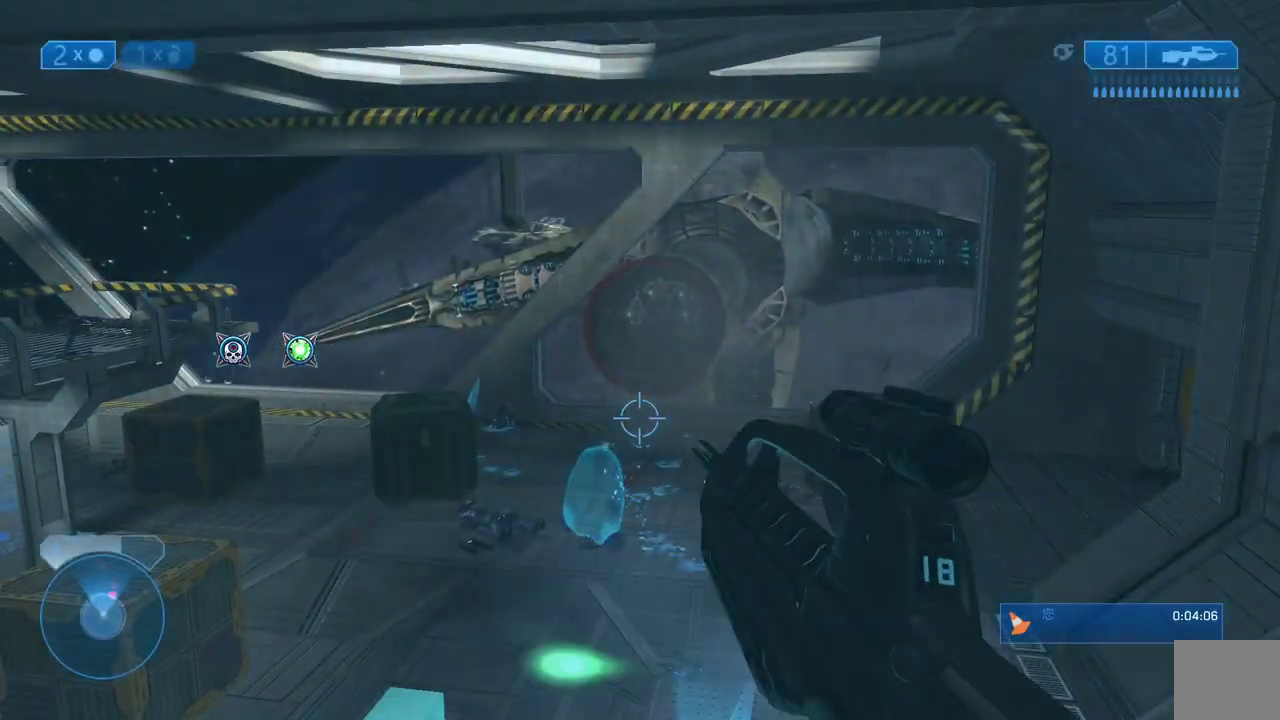
{"buttons": [], "left_stick": "down", "right_stick": "center", "events": [[50, "left_stick", "up-right"], [50, "right_stick", "up"], [150, "L2", "up"], [250, "left_stick", "down-right"], [283, "right_stick", "center"], [317, "left_stick", "down"]]}
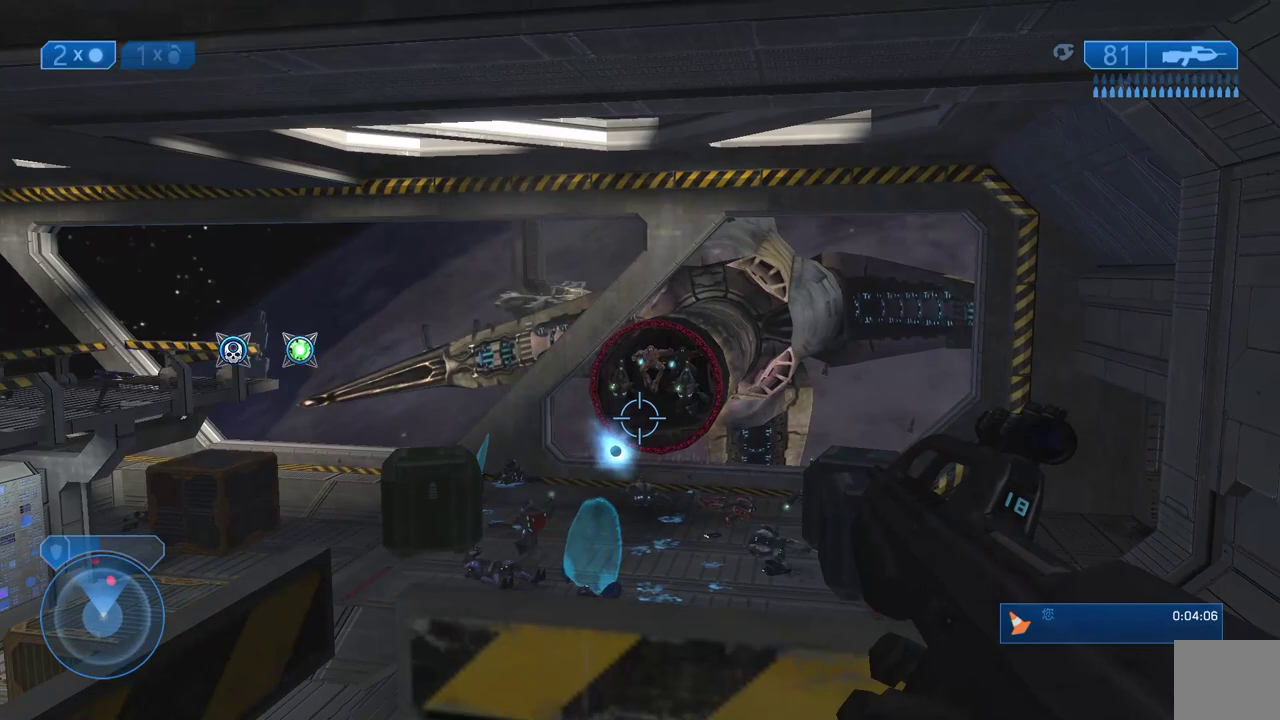
{"buttons": [], "left_stick": "down", "right_stick": "center", "events": []}
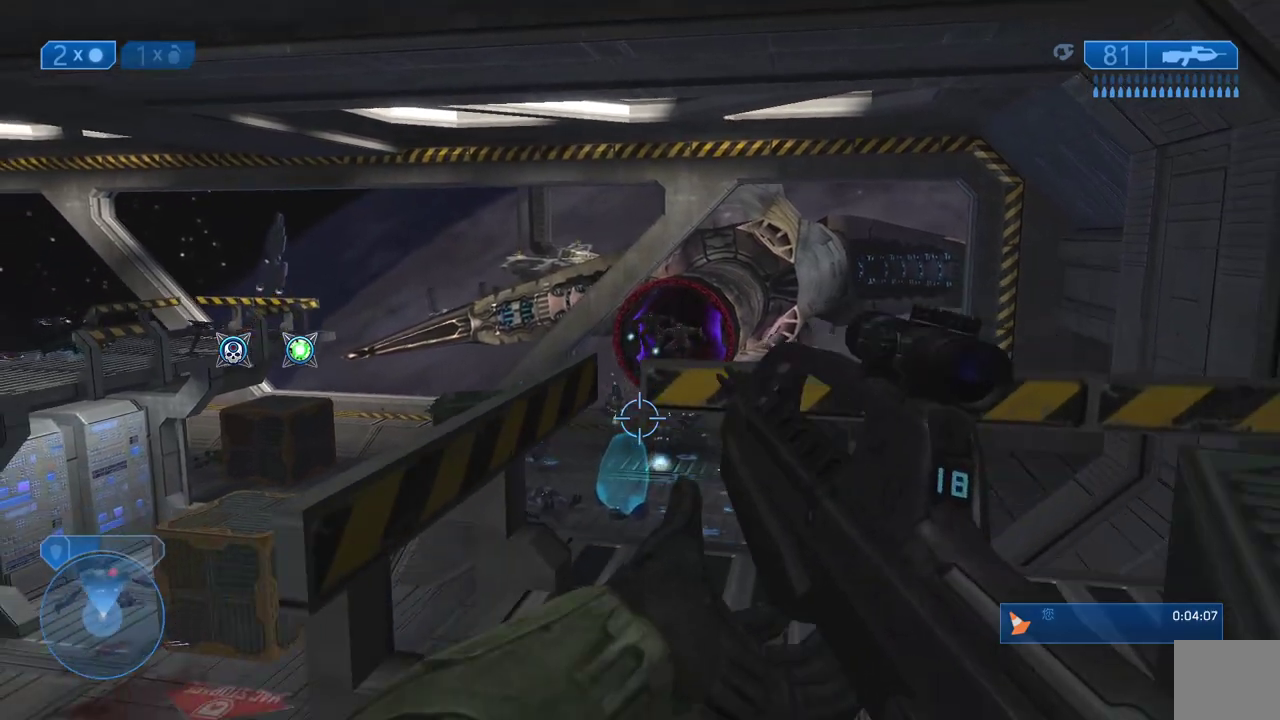
{"buttons": [], "left_stick": "right", "right_stick": "center", "events": [[67, "X", "down"], [117, "left_stick", "down-right"], [150, "X", "up"], [217, "X", "down"], [283, "left_stick", "right"], [317, "X", "up"]]}
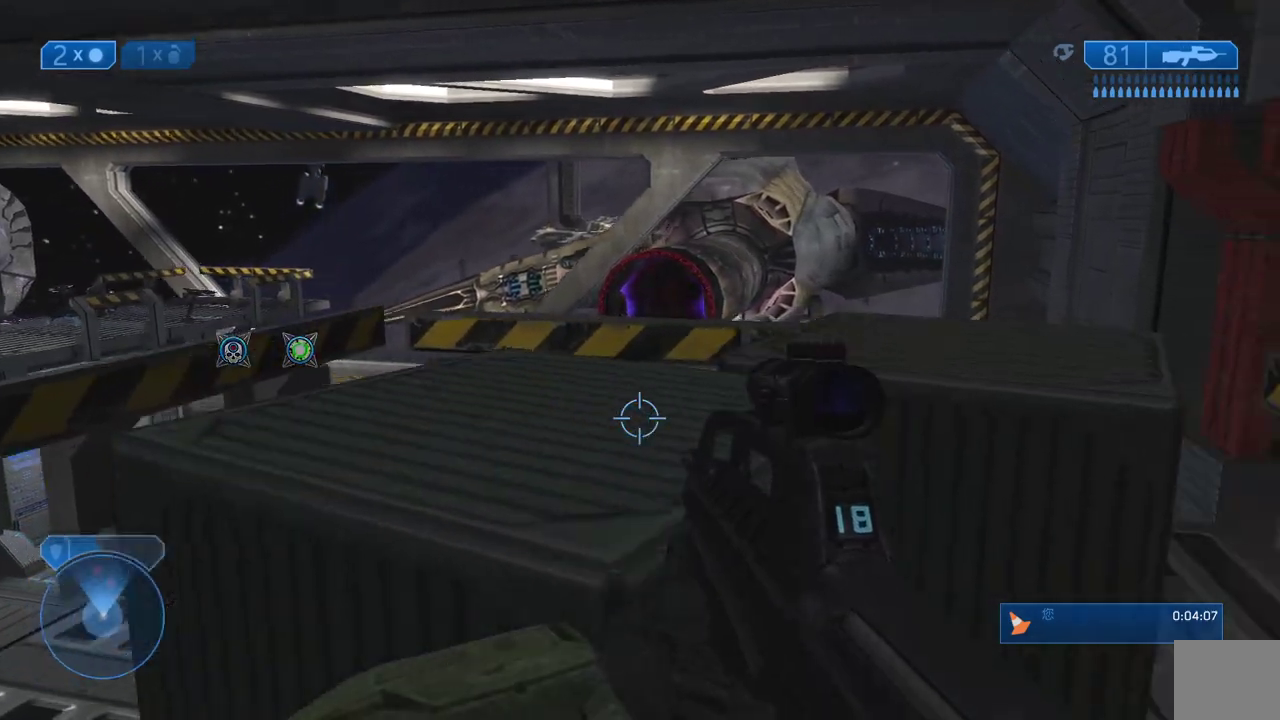
{"buttons": [], "left_stick": "center", "right_stick": "center", "events": [[133, "left_stick", "down-left"], [317, "left_stick", "center"]]}
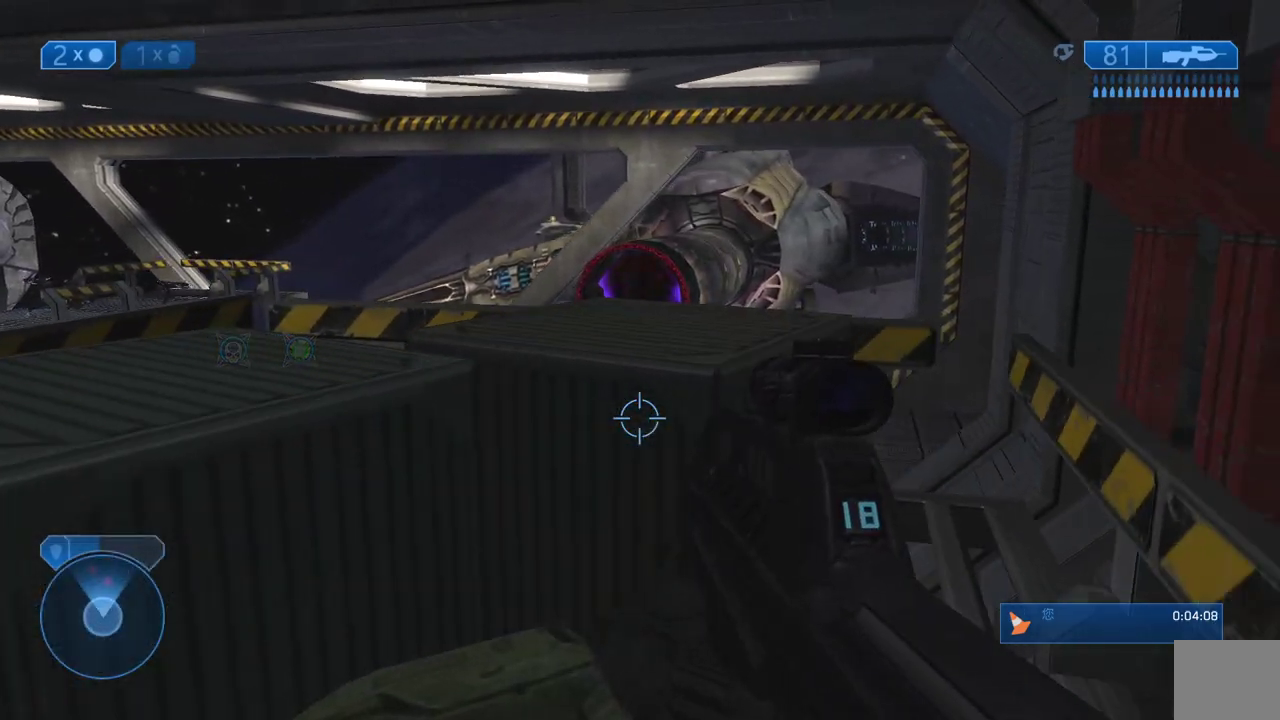
{"buttons": [], "left_stick": "center", "right_stick": "center"}
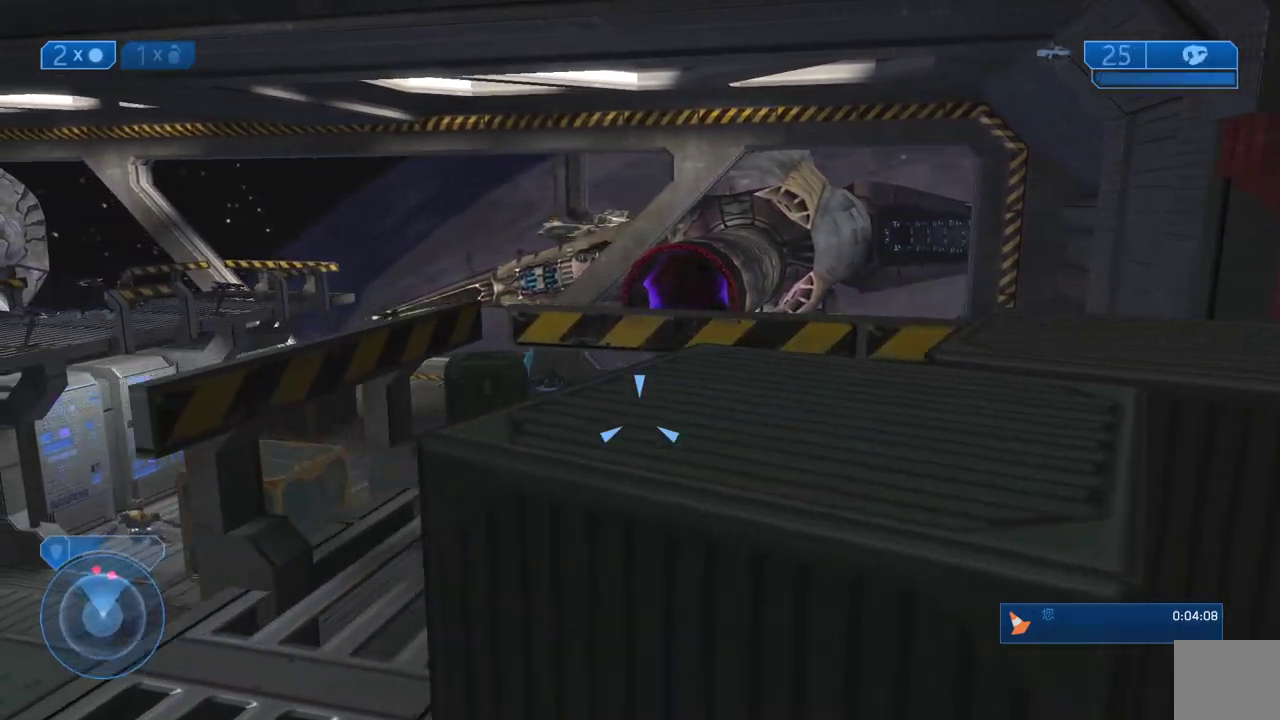
{"buttons": [], "left_stick": "center", "right_stick": "center", "events": [[167, "left_stick", "up-left"], [300, "right_stick", "down"], [433, "left_stick", "center"], [433, "right_stick", "center"]]}
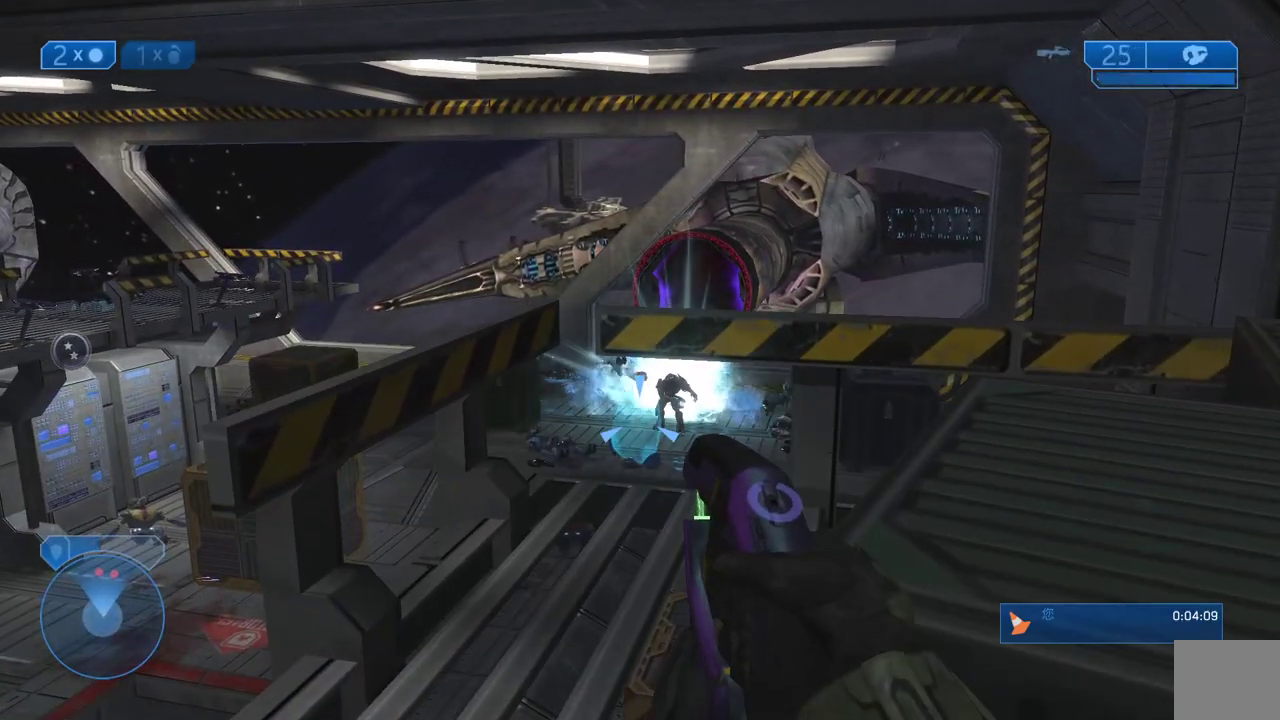
{"buttons": ["R2"], "left_stick": "left", "right_stick": "center", "events": [[67, "R2", "down"], [133, "left_stick", "up-right"], [283, "left_stick", "center"], [383, "left_stick", "left"]]}
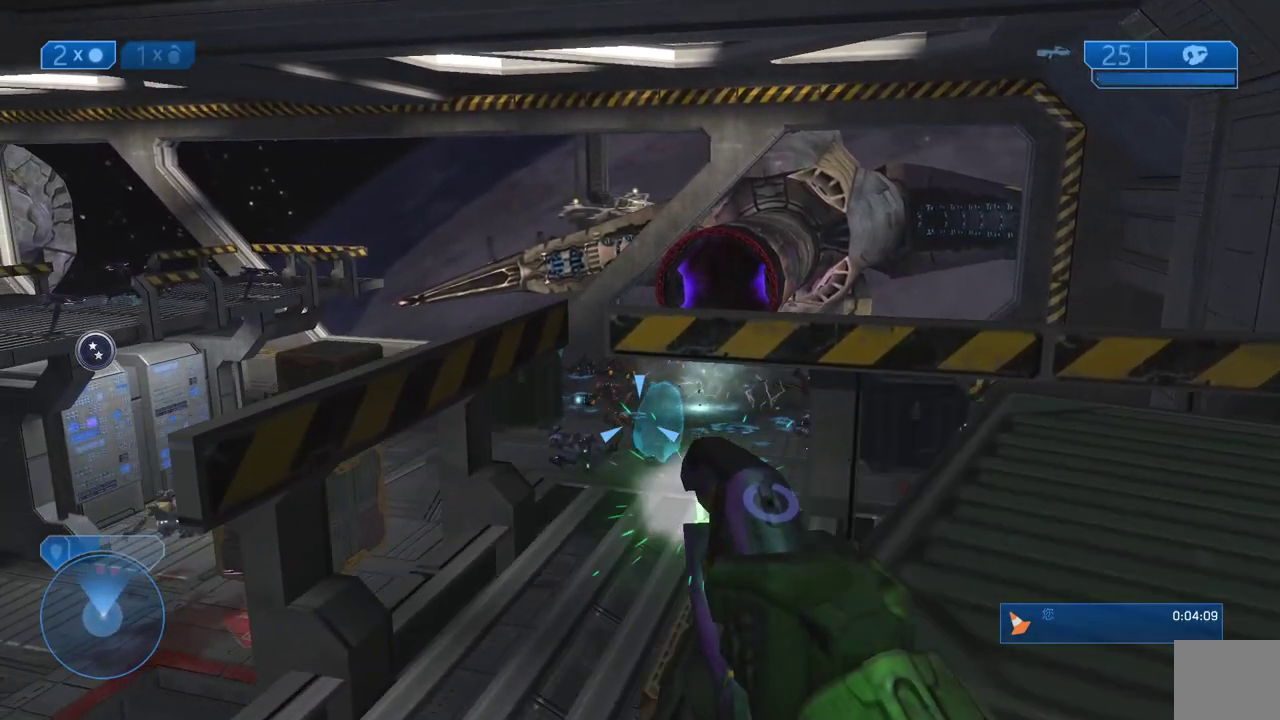
{"buttons": ["R2"], "left_stick": "right", "right_stick": "left", "events": [[350, "right_stick", "left"], [450, "left_stick", "right"]]}
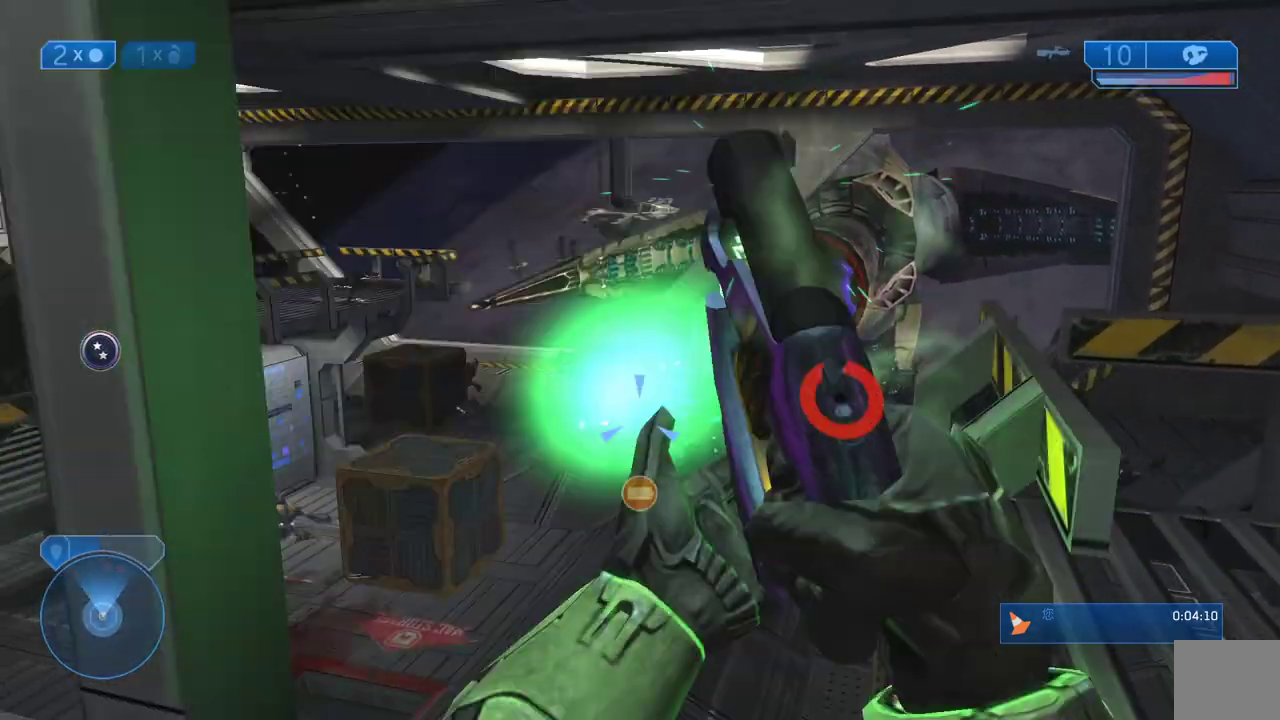
{"buttons": ["R3"], "left_stick": "down", "right_stick": "left", "events": [[17, "R2", "up"], [17, "right_stick", "center"], [50, "Y", "down"], [100, "Y", "up"], [267, "right_stick", "left"], [400, "R3", "down"], [483, "left_stick", "down"]]}
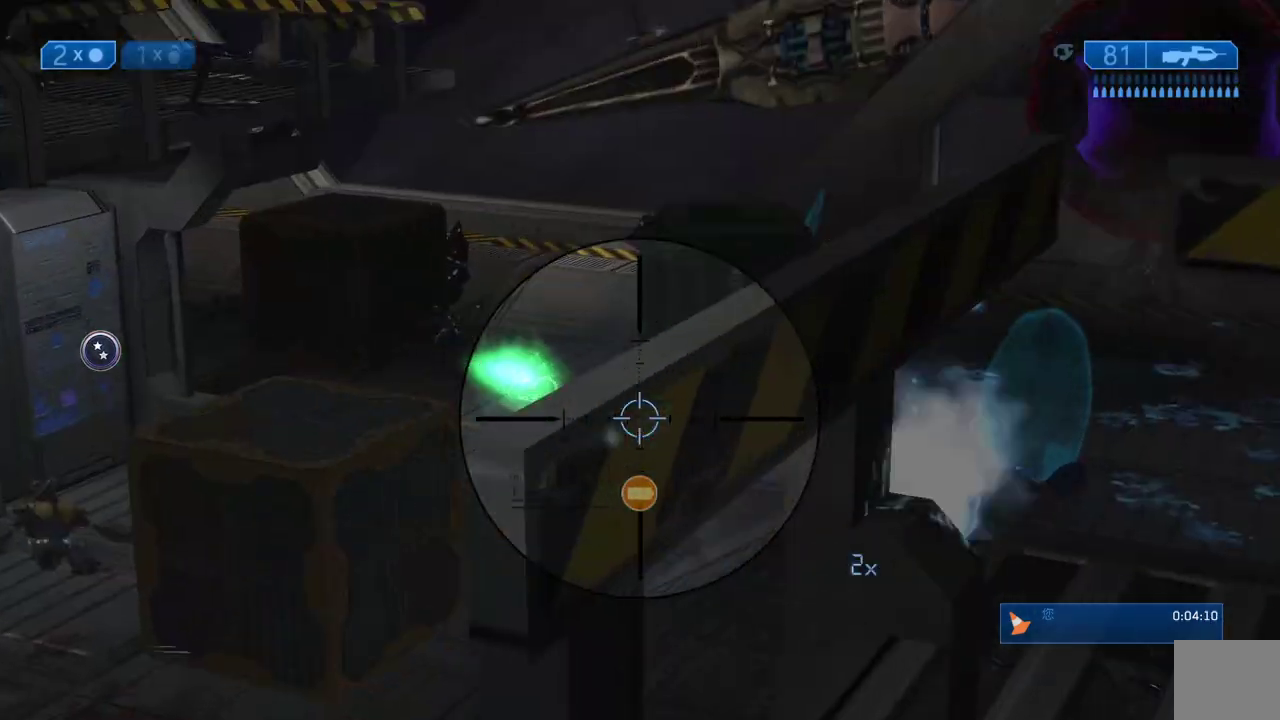
{"buttons": [], "left_stick": "left", "right_stick": "center", "events": [[17, "R3", "up"], [17, "left_stick", "down-left"], [117, "right_stick", "center"], [283, "left_stick", "center"], [283, "right_stick", "right"], [383, "left_stick", "left"], [500, "right_stick", "center"]]}
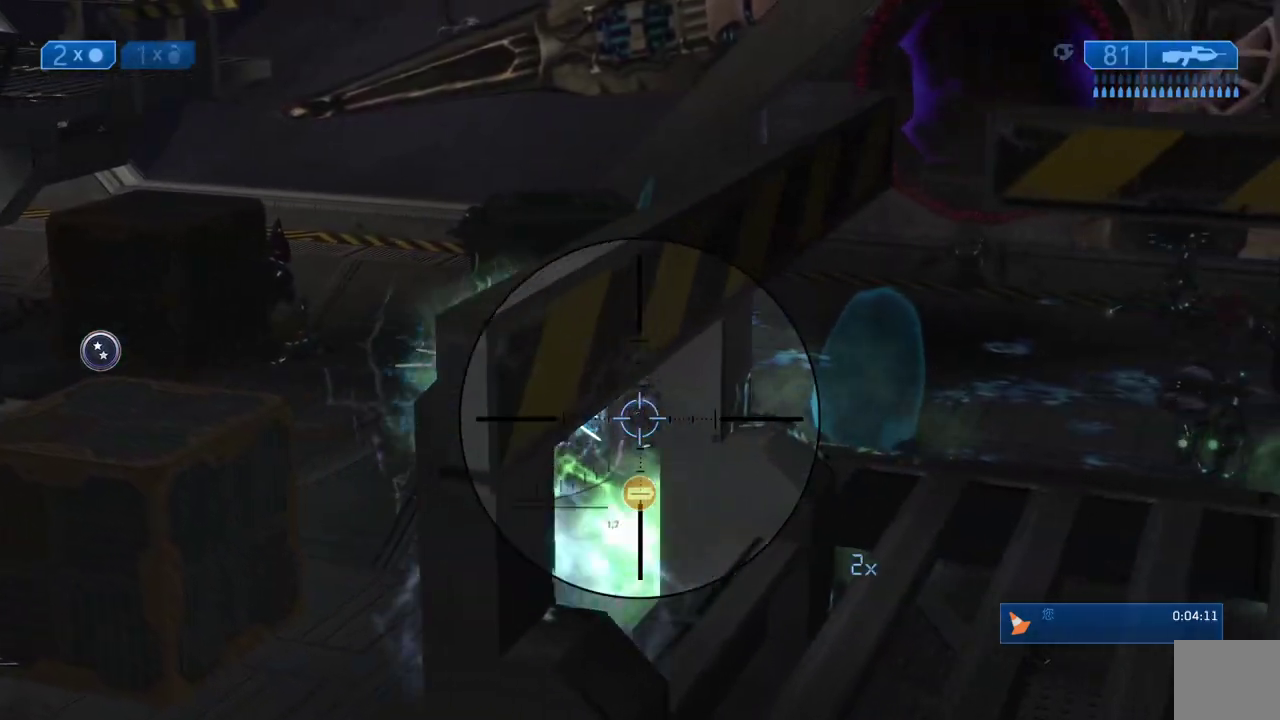
{"buttons": [], "left_stick": "left", "right_stick": "center", "events": [[67, "left_stick", "center"], [167, "right_stick", "left"], [250, "left_stick", "left"], [450, "right_stick", "center"]]}
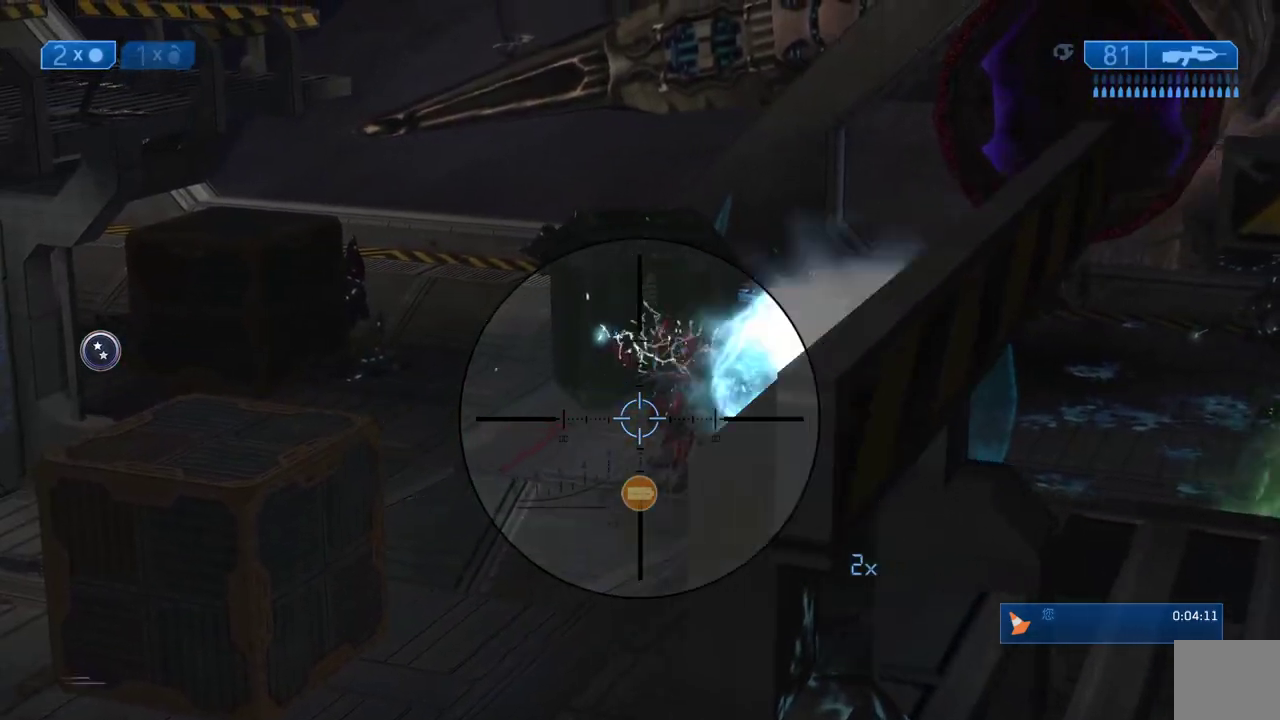
{"buttons": [], "left_stick": "center", "right_stick": "center", "events": [[17, "right_stick", "right"], [117, "left_stick", "center"], [117, "right_stick", "up"], [183, "R2", "down"], [250, "right_stick", "left"], [333, "right_stick", "up"], [367, "R2", "up"], [467, "right_stick", "center"]]}
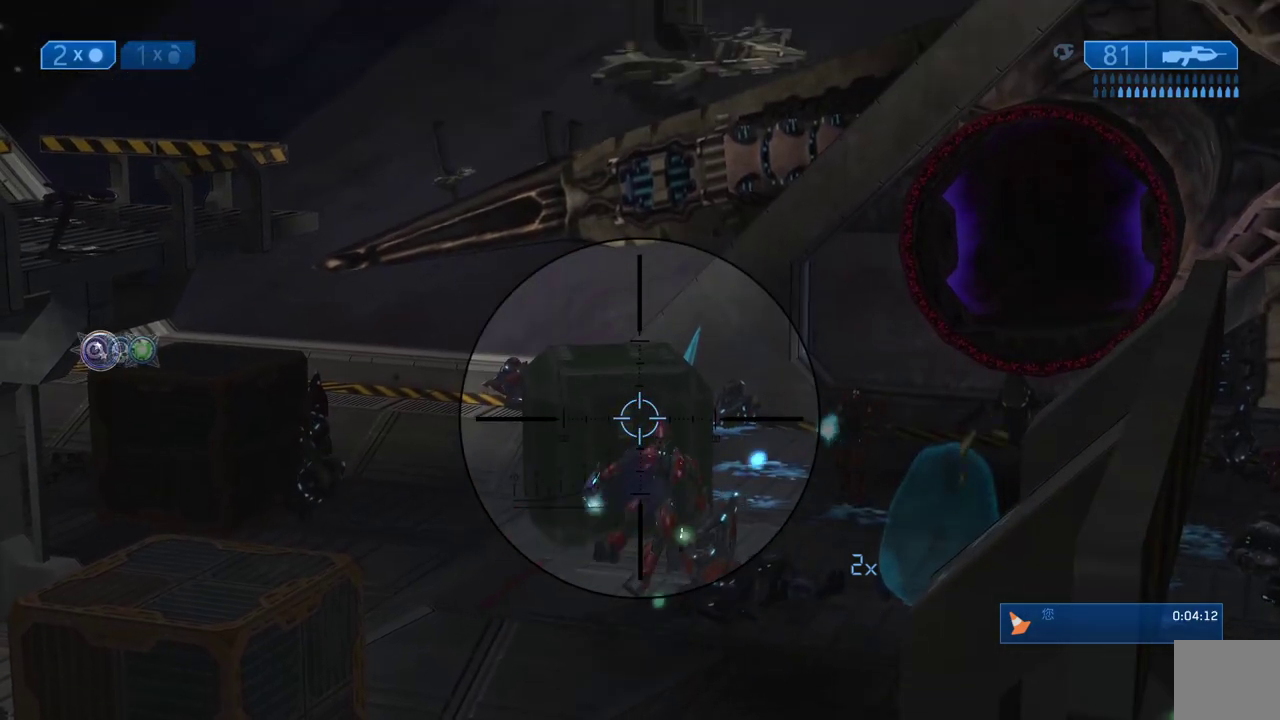
{"buttons": [], "left_stick": "right", "right_stick": "center", "events": [[183, "left_stick", "right"], [283, "right_stick", "right"], [400, "right_stick", "center"]]}
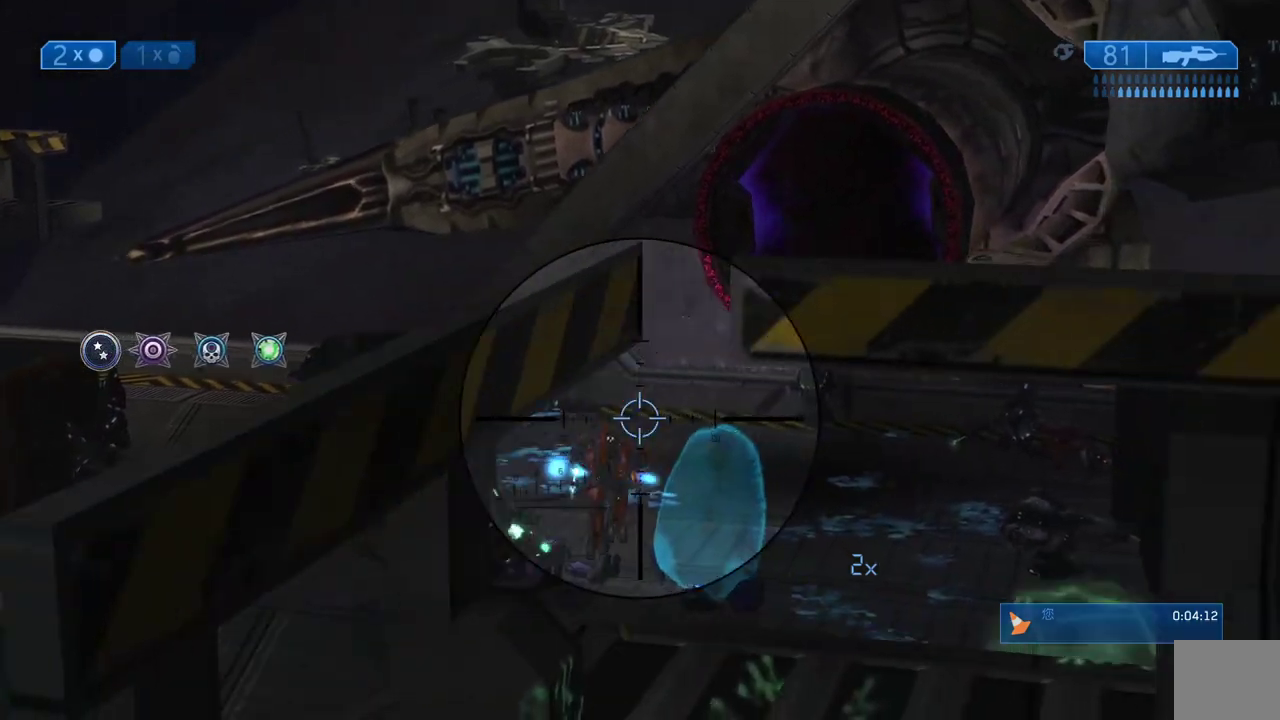
{"buttons": ["R2"], "left_stick": "center", "right_stick": "down", "events": [[33, "Y", "down"], [33, "left_stick", "down-right"], [100, "Y", "up"], [167, "left_stick", "down"], [267, "left_stick", "center"], [300, "right_stick", "down"], [367, "R2", "down"]]}
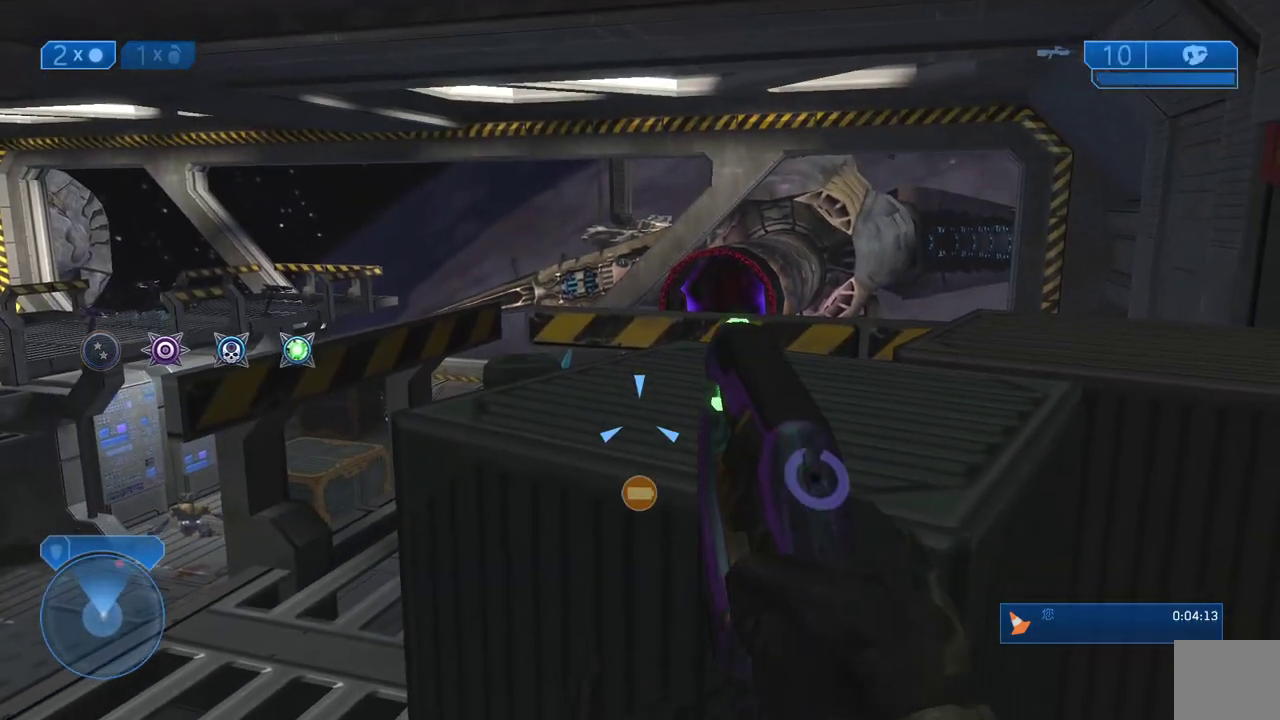
{"buttons": ["R2"], "left_stick": "center", "right_stick": "center", "events": [[133, "left_stick", "left"], [200, "left_stick", "up-left"], [300, "left_stick", "center"], [433, "right_stick", "center"]]}
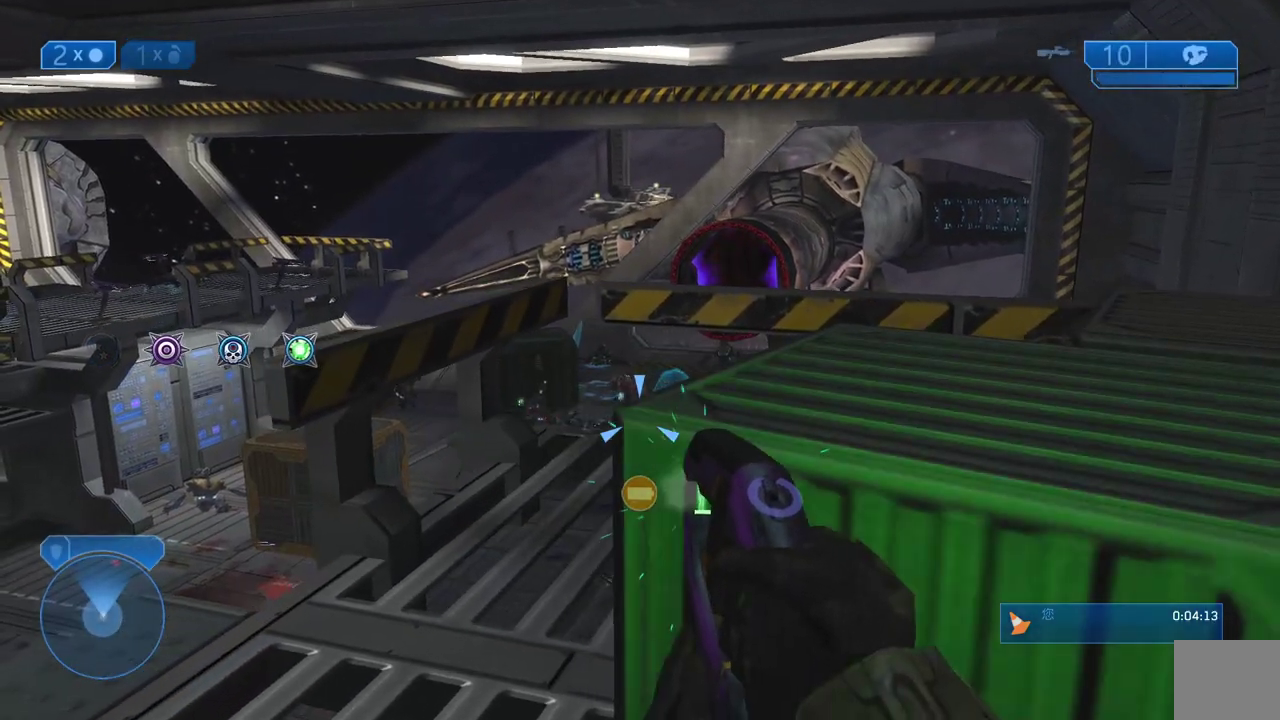
{"buttons": ["R2"], "left_stick": "up-left", "right_stick": "up-right", "events": [[17, "left_stick", "left"], [183, "left_stick", "up-left"], [400, "right_stick", "up-right"]]}
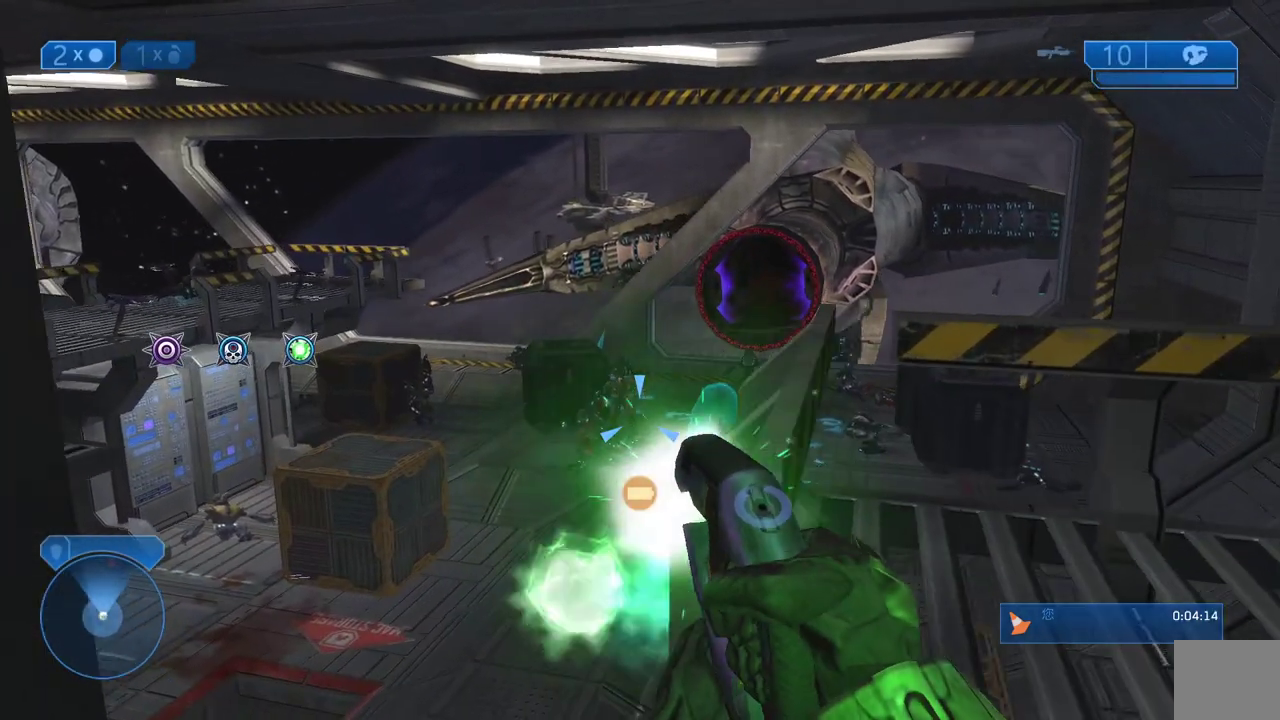
{"buttons": [], "left_stick": "right", "right_stick": "center", "events": [[50, "right_stick", "center"], [117, "left_stick", "right"], [200, "R2", "up"], [267, "Y", "down"], [350, "Y", "up"]]}
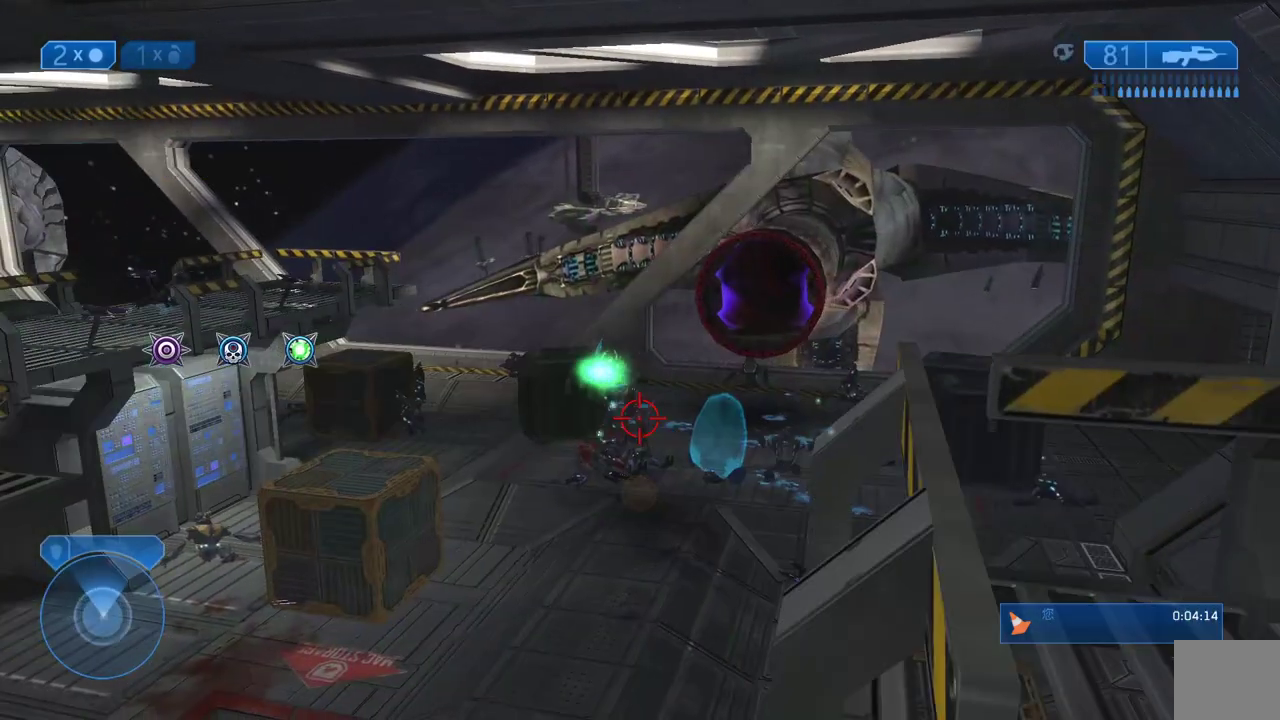
{"buttons": [], "left_stick": "down", "right_stick": "center"}
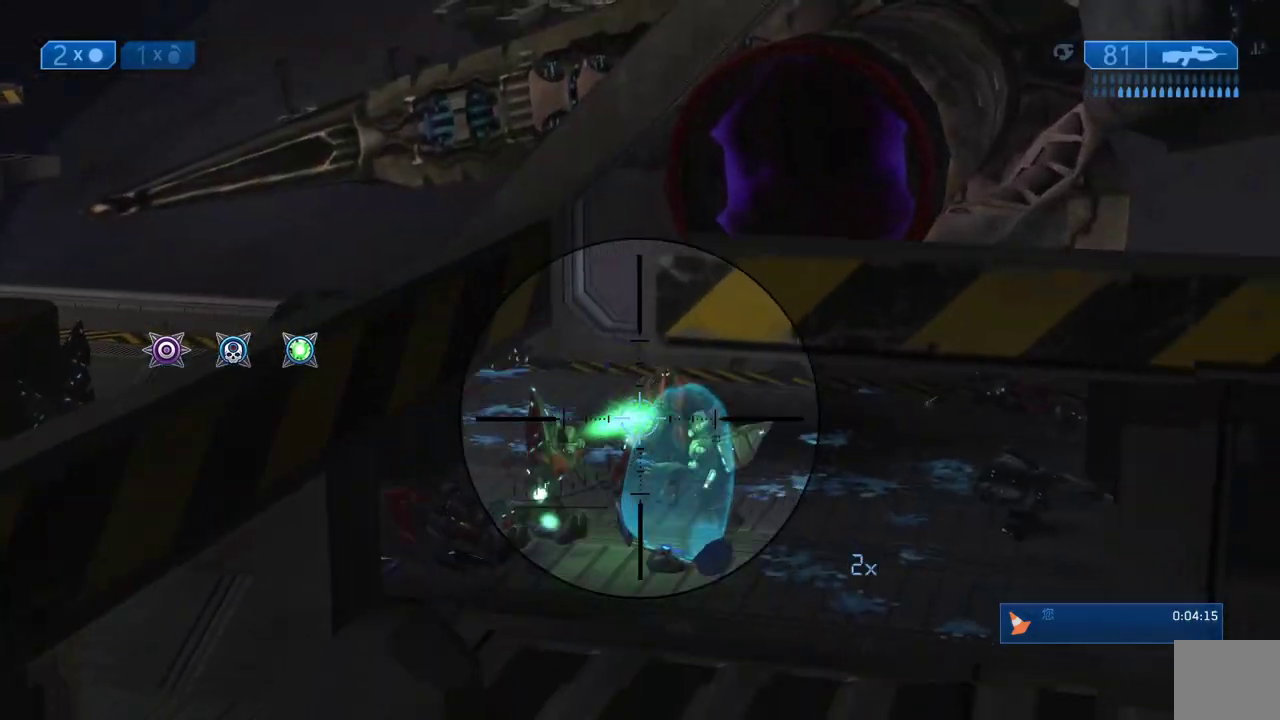
{"buttons": [], "left_stick": "center", "right_stick": "right"}
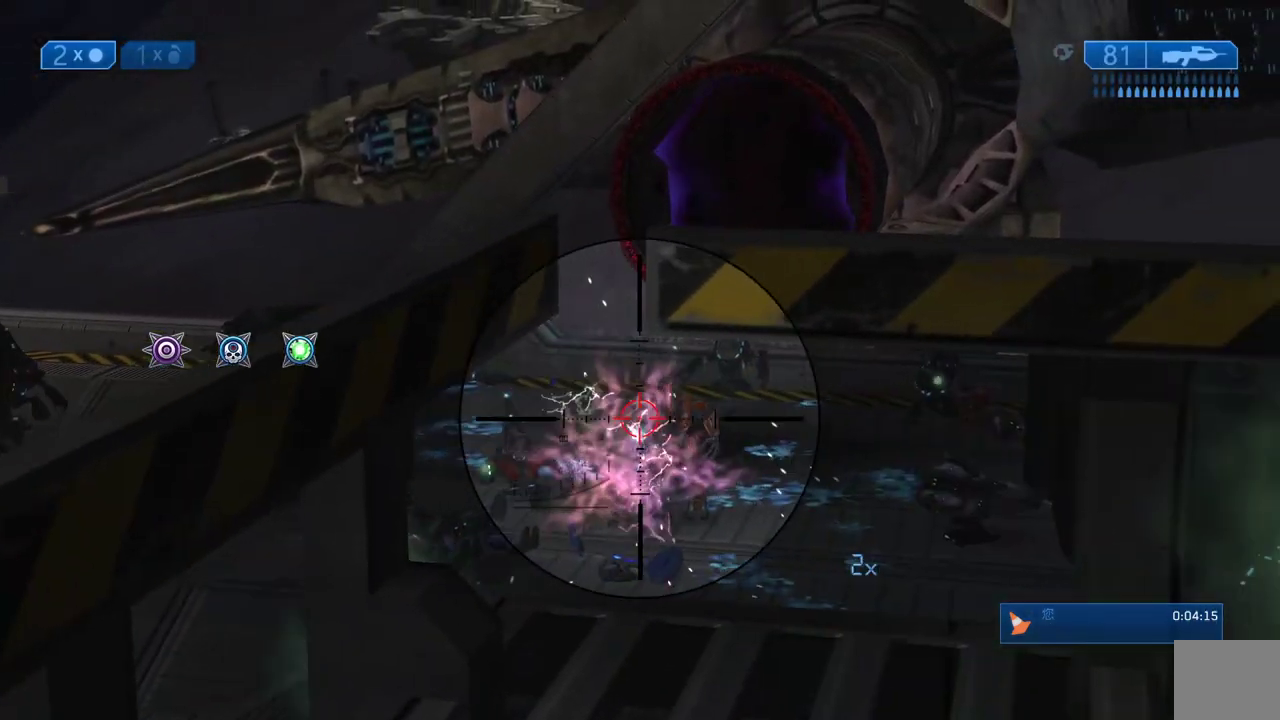
{"buttons": ["L3"], "left_stick": "center", "right_stick": "center", "events": [[83, "right_stick", "up"], [133, "L3", "down"], [200, "R2", "down"], [233, "right_stick", "center"], [367, "R2", "up"]]}
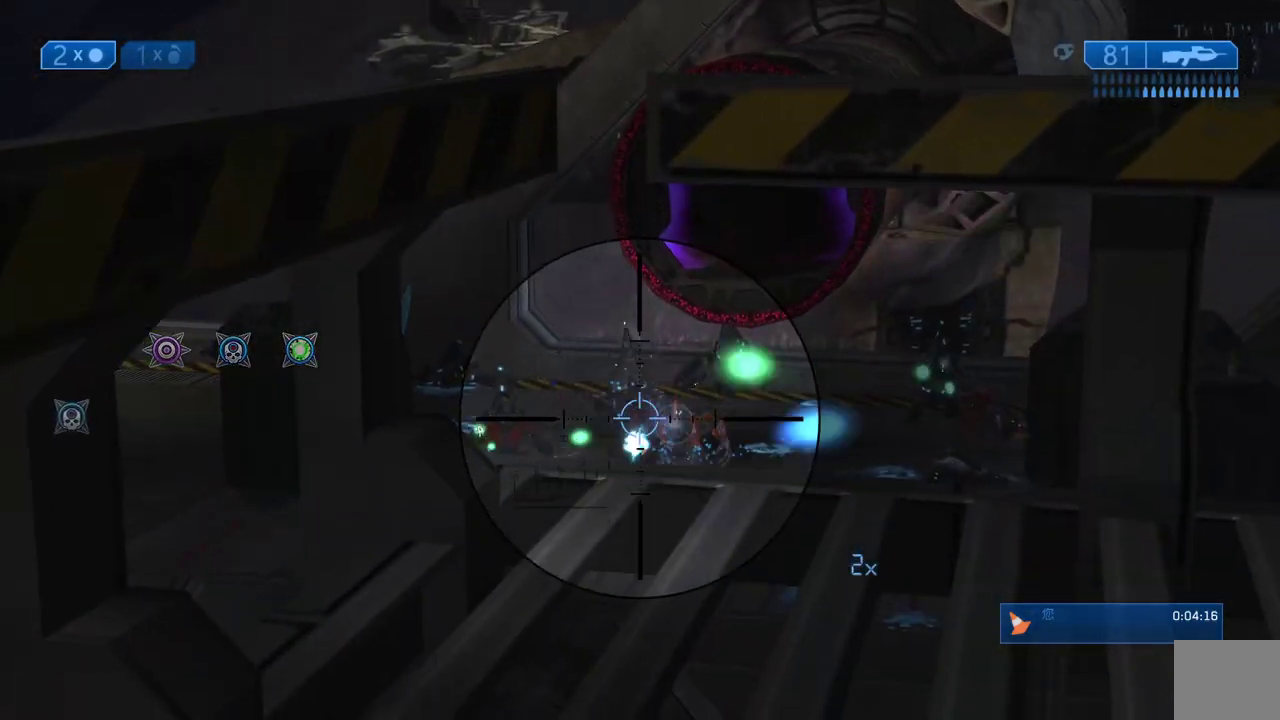
{"buttons": [], "left_stick": "down-right", "right_stick": "center", "events": [[33, "right_stick", "right"], [133, "R2", "down"], [167, "right_stick", "center"], [233, "left_stick", "right"], [267, "L3", "up"], [333, "R2", "up"], [333, "X", "down"], [450, "X", "up"], [483, "left_stick", "down-right"]]}
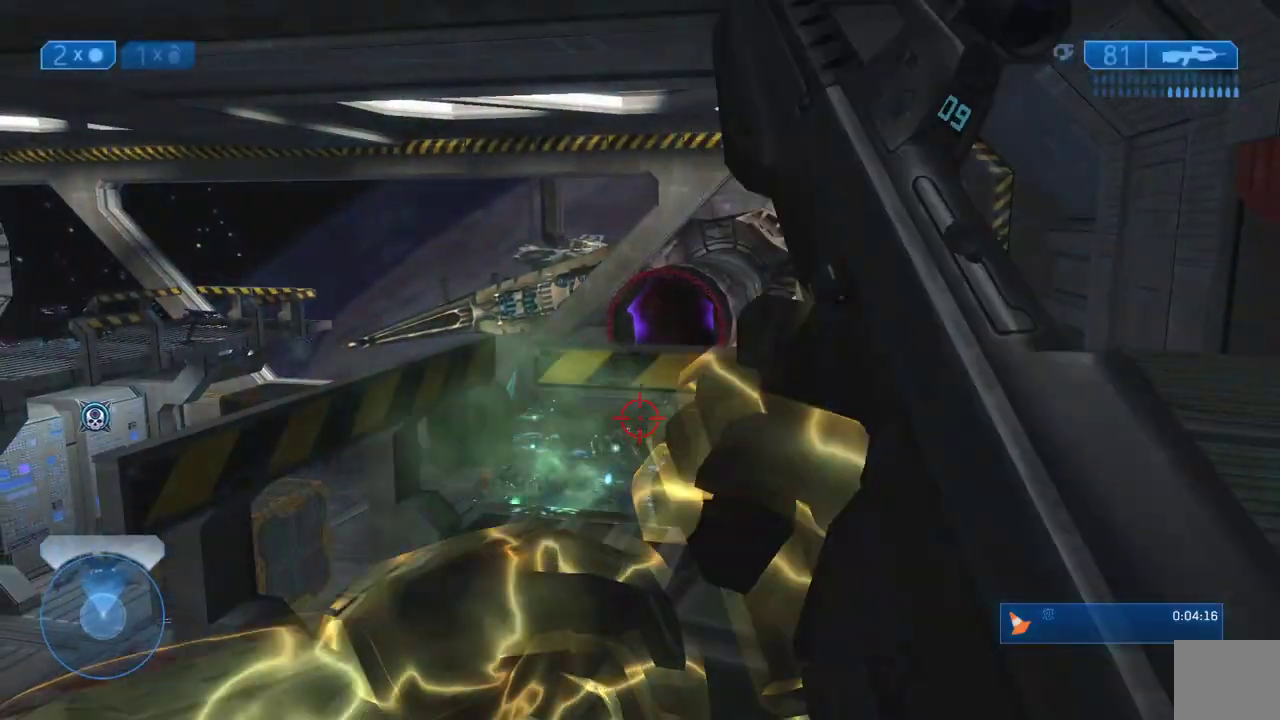
{"buttons": [], "left_stick": "center", "right_stick": "center", "events": [[200, "left_stick", "center"]]}
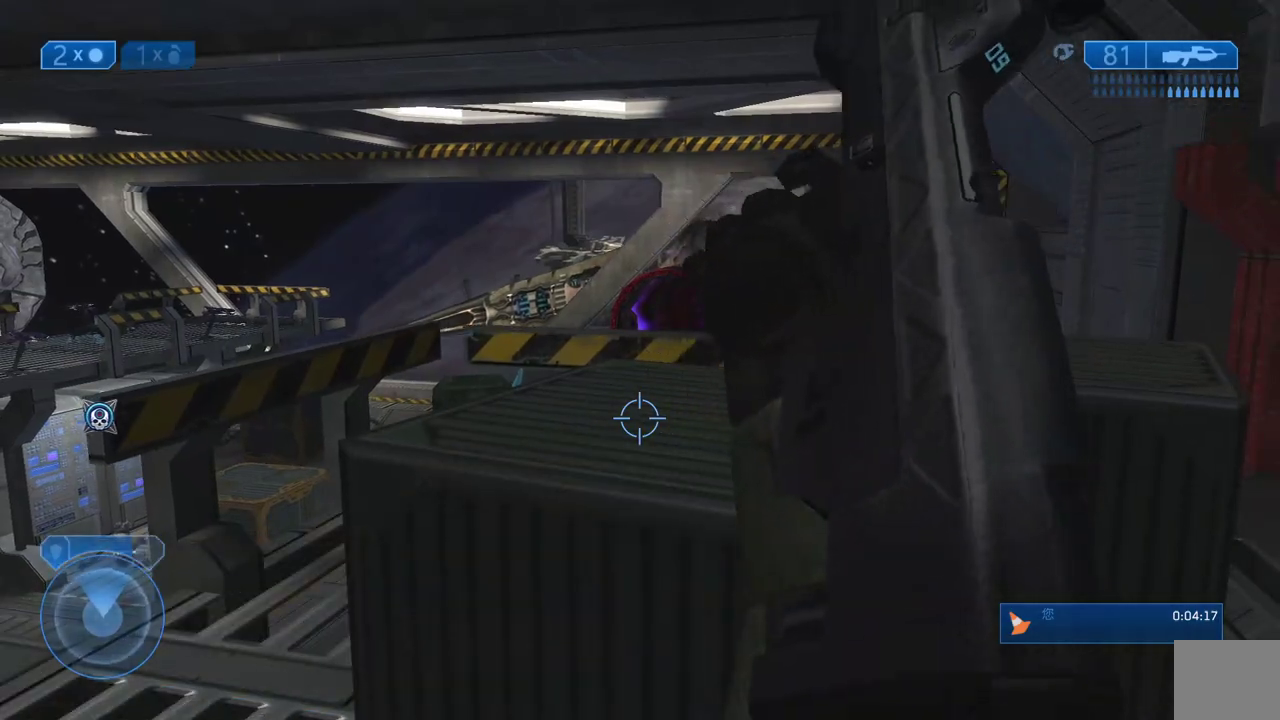
{"buttons": [], "left_stick": "center", "right_stick": "down", "events": [[100, "left_stick", "up-left"], [267, "left_stick", "center"], [483, "right_stick", "down"]]}